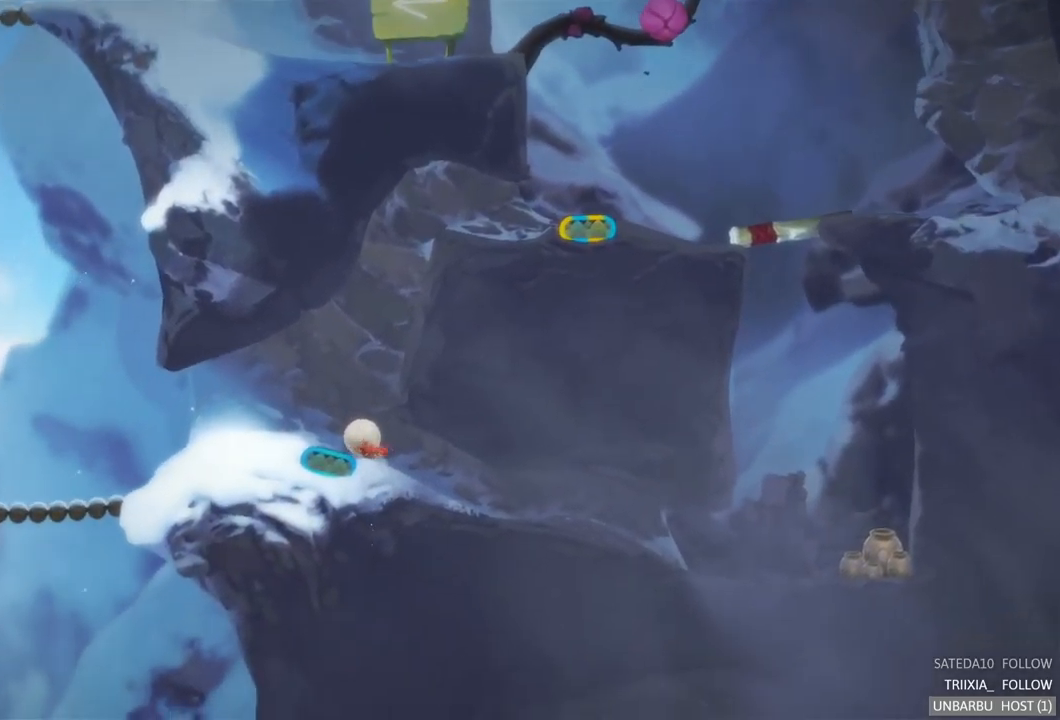
Gameplay with a controller (Xbox layout); each line is a JSON object with the inputs held at the frame after it. "events" lists button and stick changes between this image and that frame as [ms after this image, input, new state], when the widget could be followed in between. Not read: L3 R3.
{"buttons": [], "left_stick": "right", "right_stick": "center", "events": []}
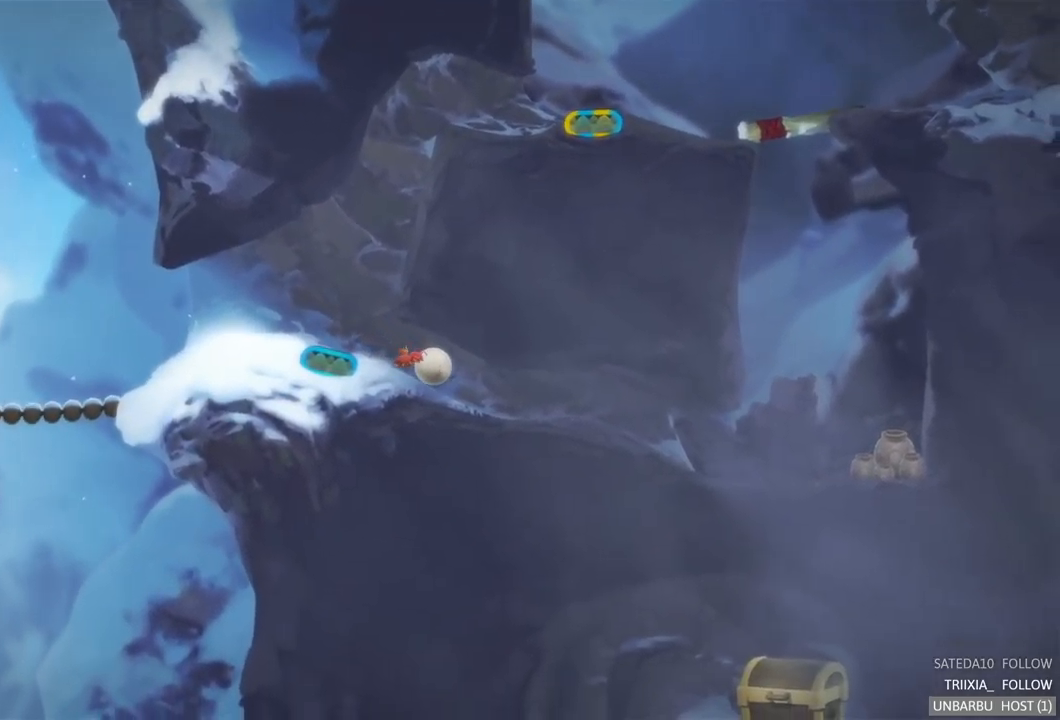
{"buttons": [], "left_stick": "right", "right_stick": "center", "events": []}
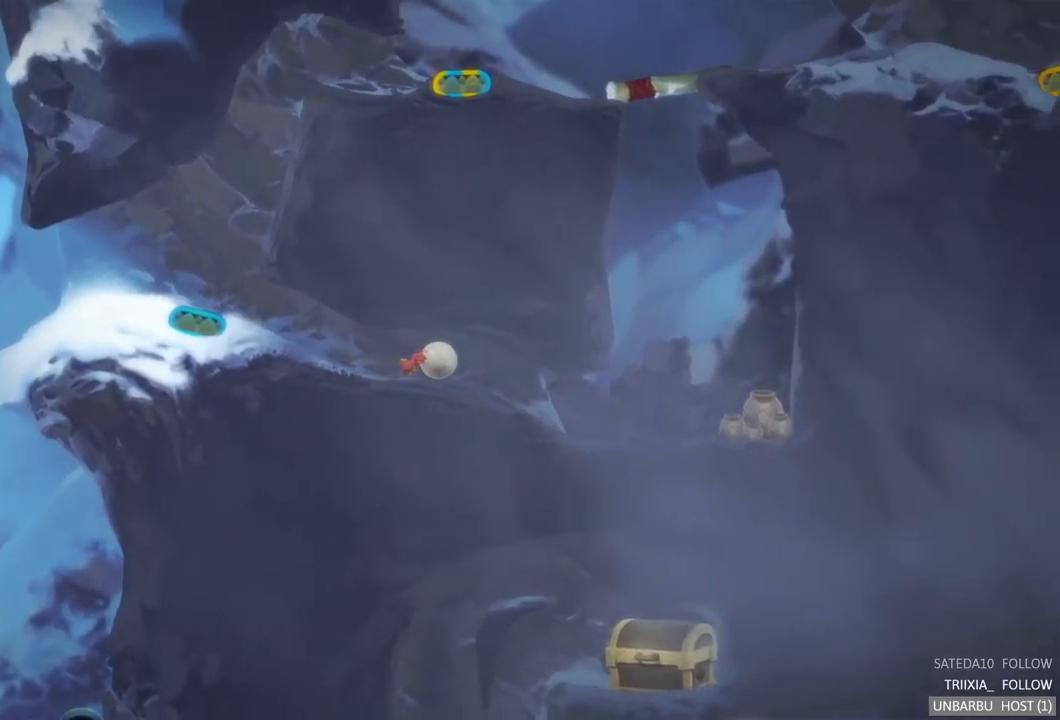
{"buttons": [], "left_stick": "right", "right_stick": "center", "events": []}
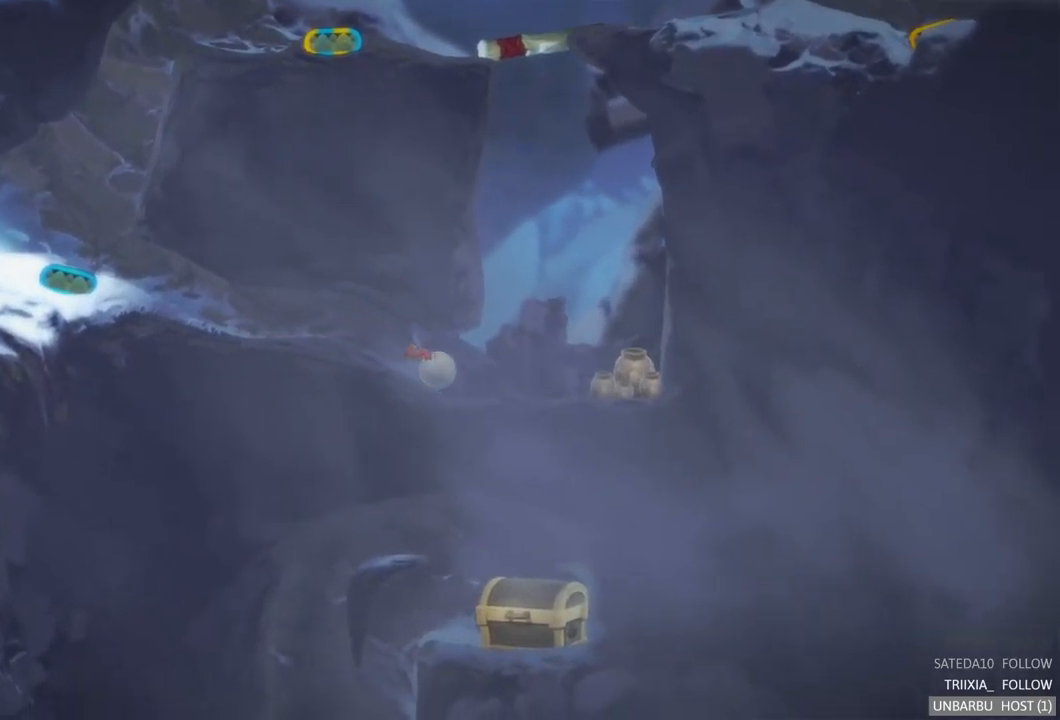
{"buttons": [], "left_stick": "center", "right_stick": "center", "events": [[500, "left_stick", "center"]]}
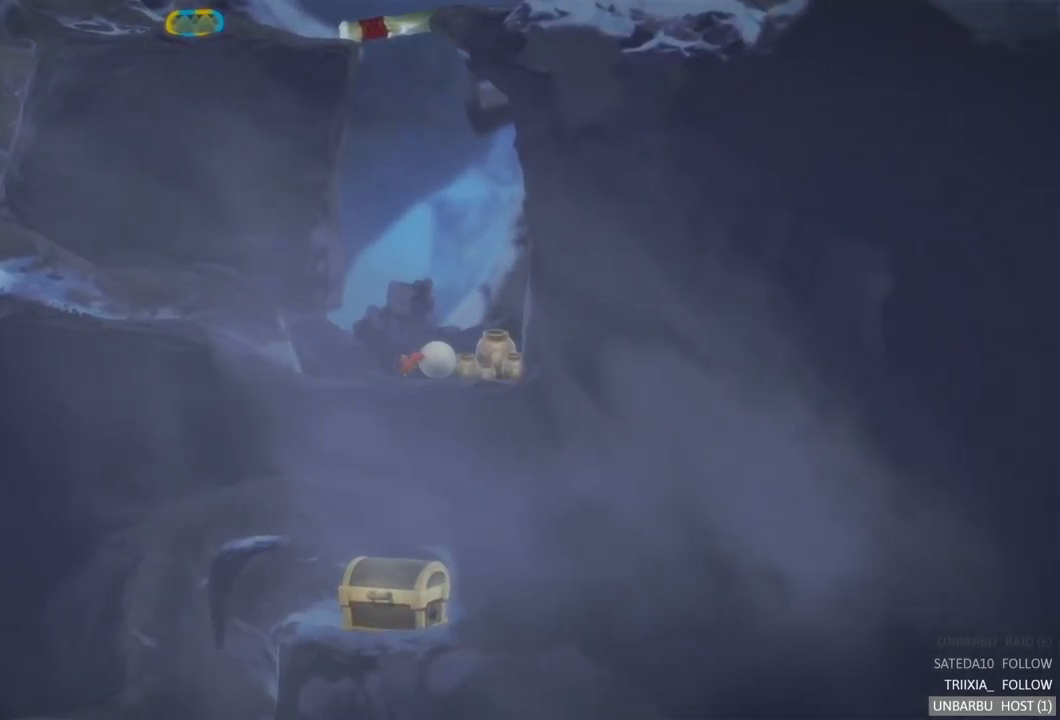
{"buttons": [], "left_stick": "center", "right_stick": "center", "events": [[133, "A", "down"], [283, "A", "up"]]}
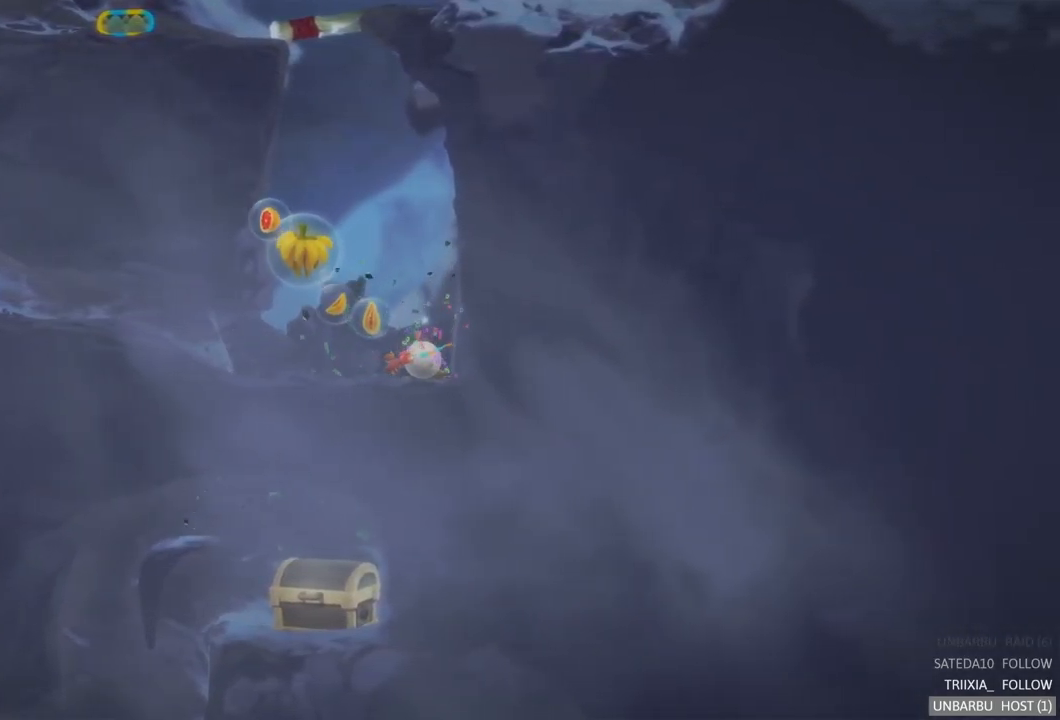
{"buttons": [], "left_stick": "left", "right_stick": "center", "events": [[117, "left_stick", "left"]]}
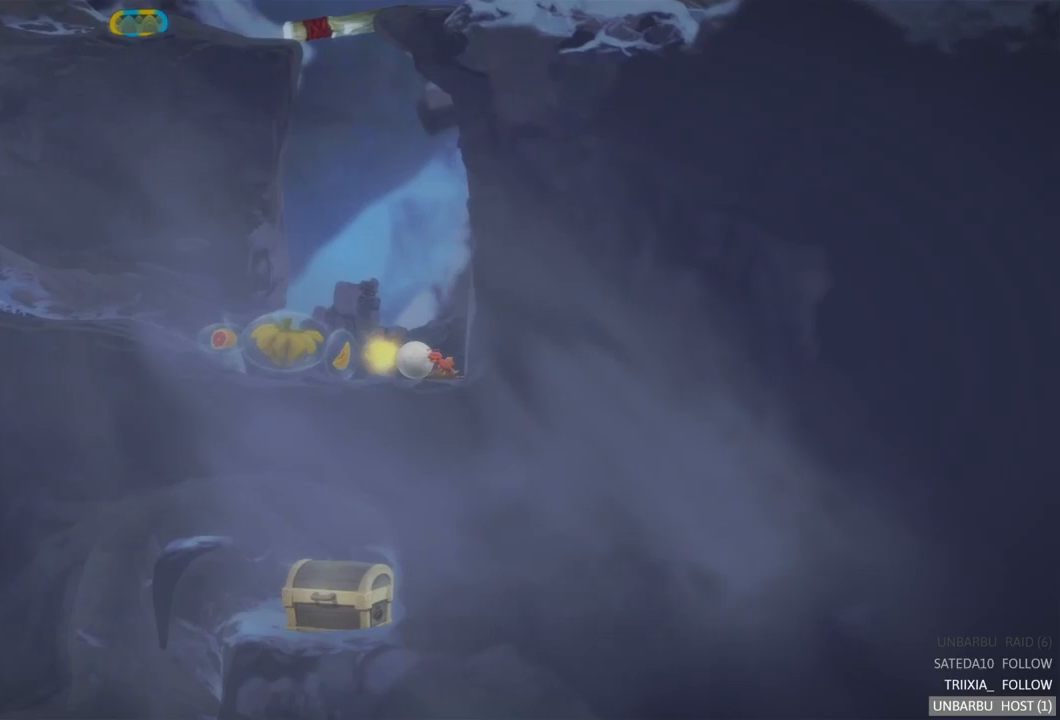
{"buttons": [], "left_stick": "left", "right_stick": "center", "events": []}
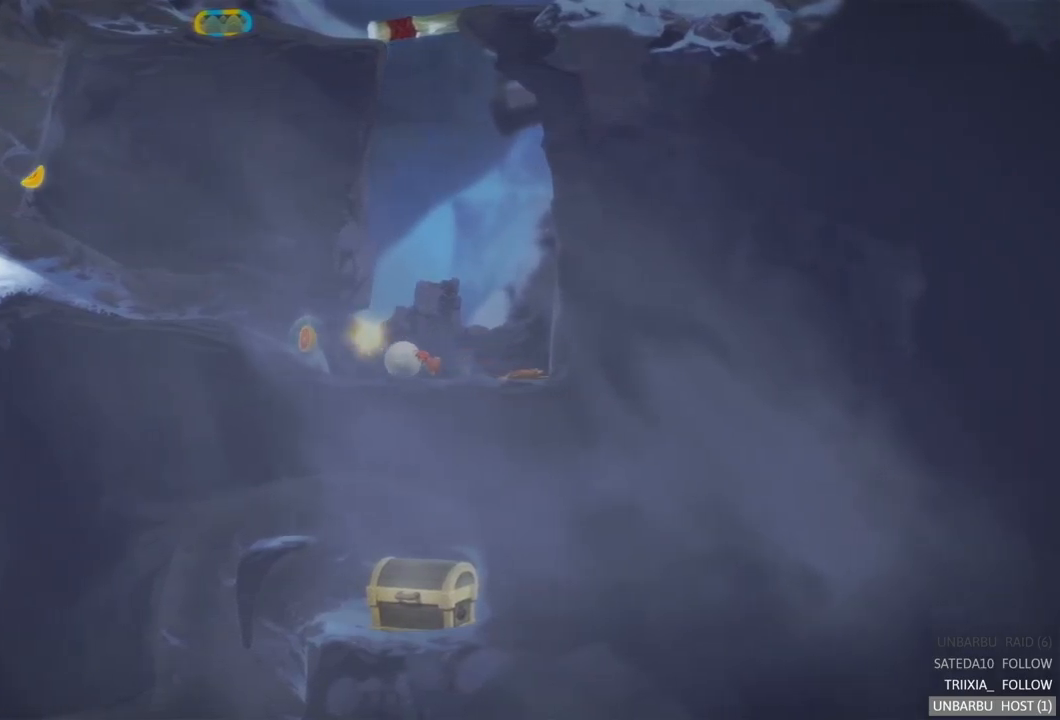
{"buttons": [], "left_stick": "left", "right_stick": "center", "events": []}
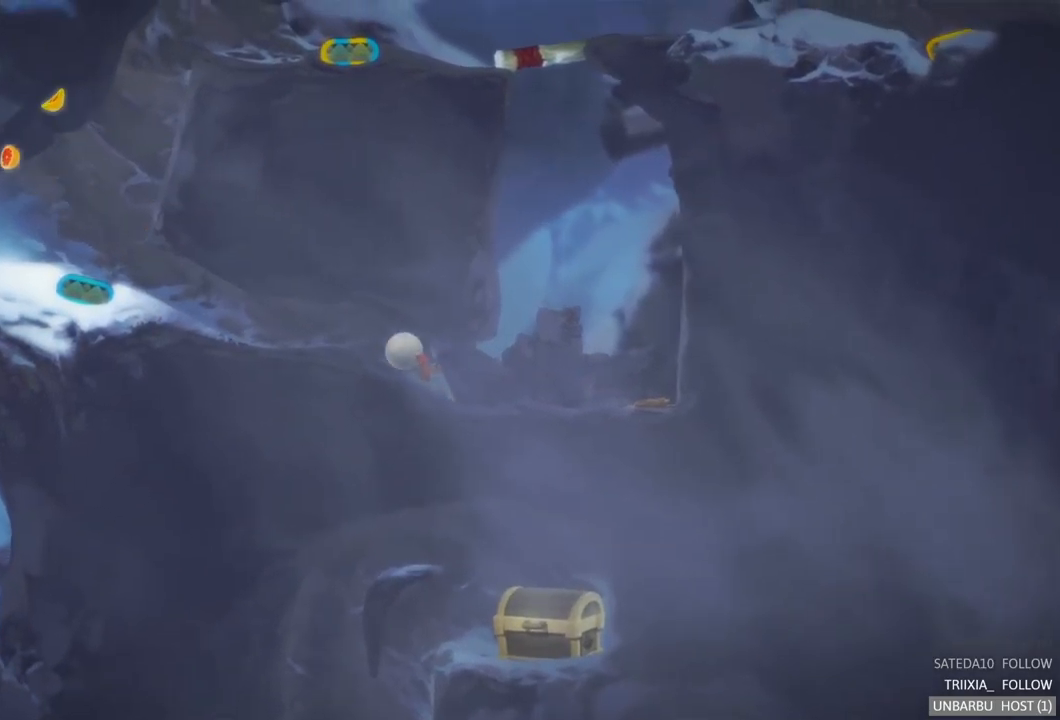
{"buttons": [], "left_stick": "left", "right_stick": "center", "events": []}
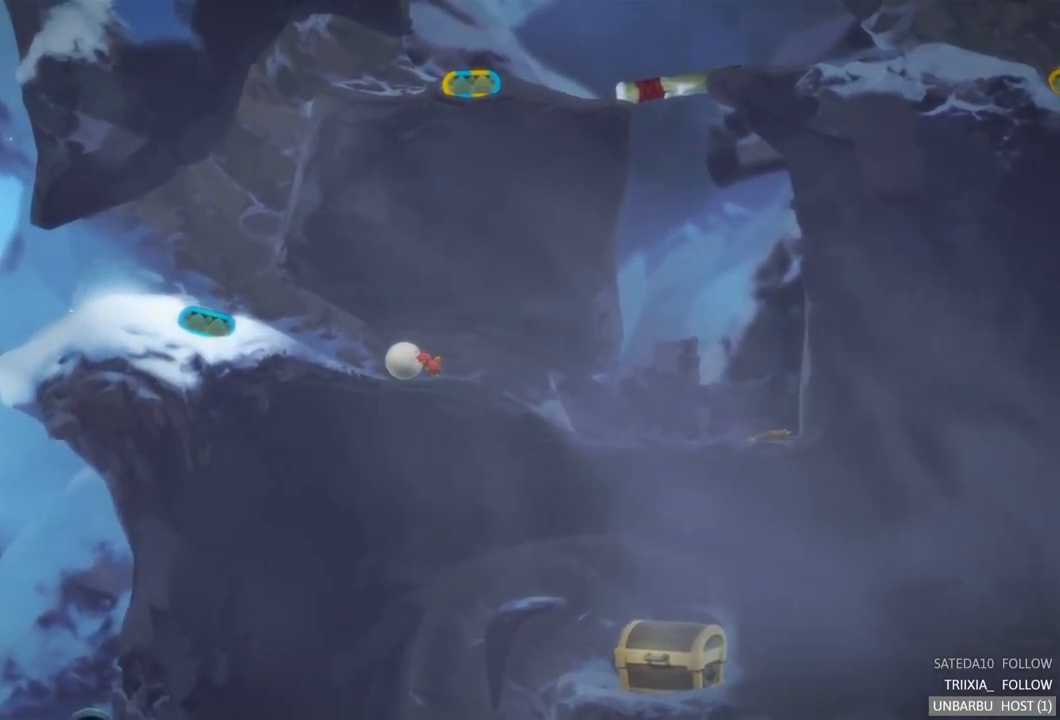
{"buttons": [], "left_stick": "left", "right_stick": "center", "events": []}
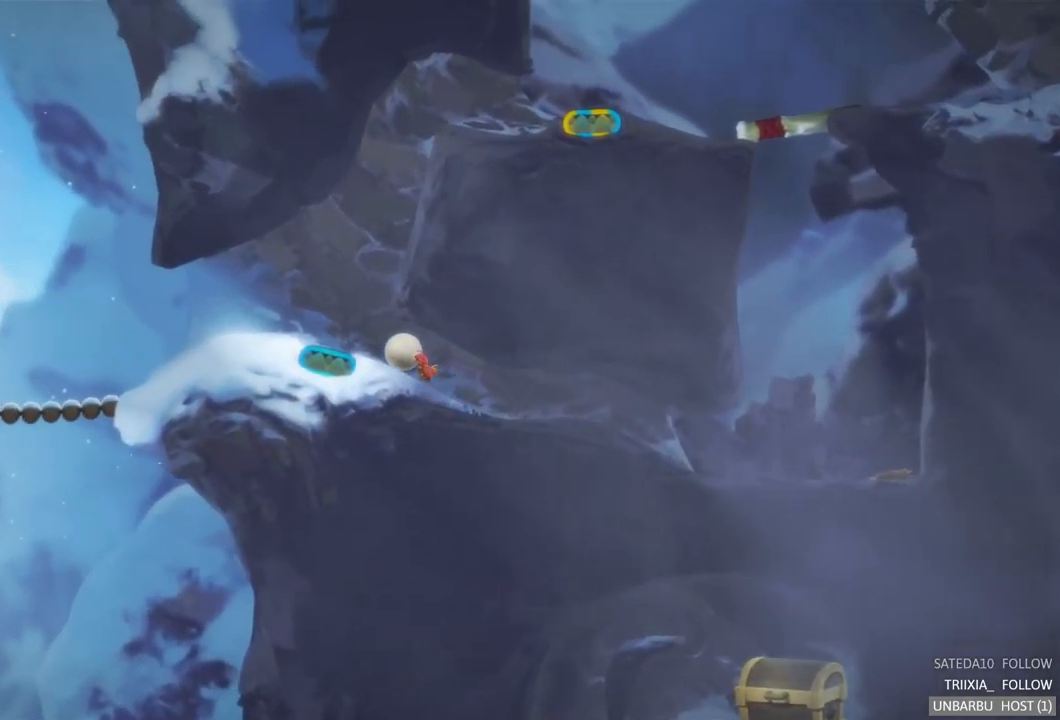
{"buttons": [], "left_stick": "left", "right_stick": "center", "events": []}
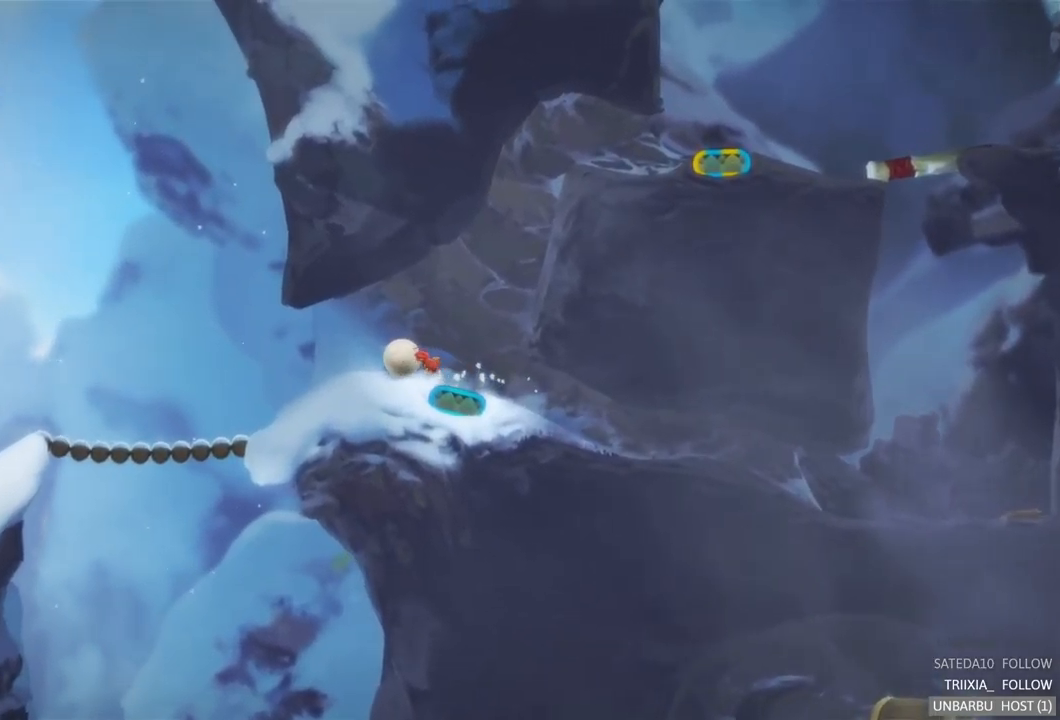
{"buttons": [], "left_stick": "left", "right_stick": "center", "events": []}
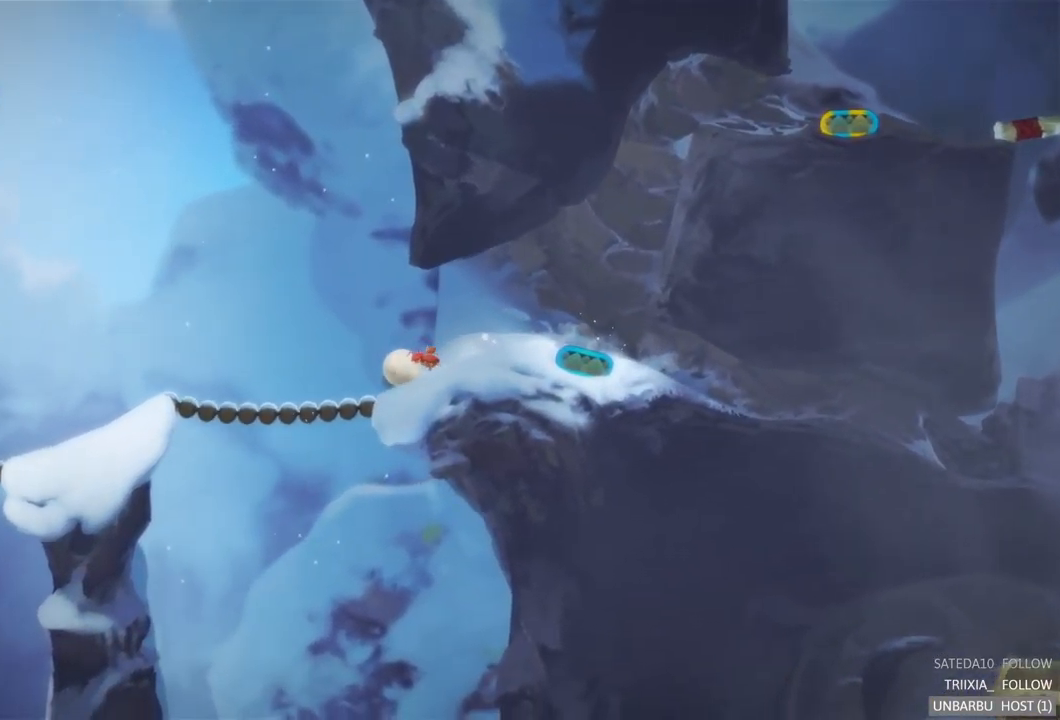
{"buttons": [], "left_stick": "left", "right_stick": "center", "events": []}
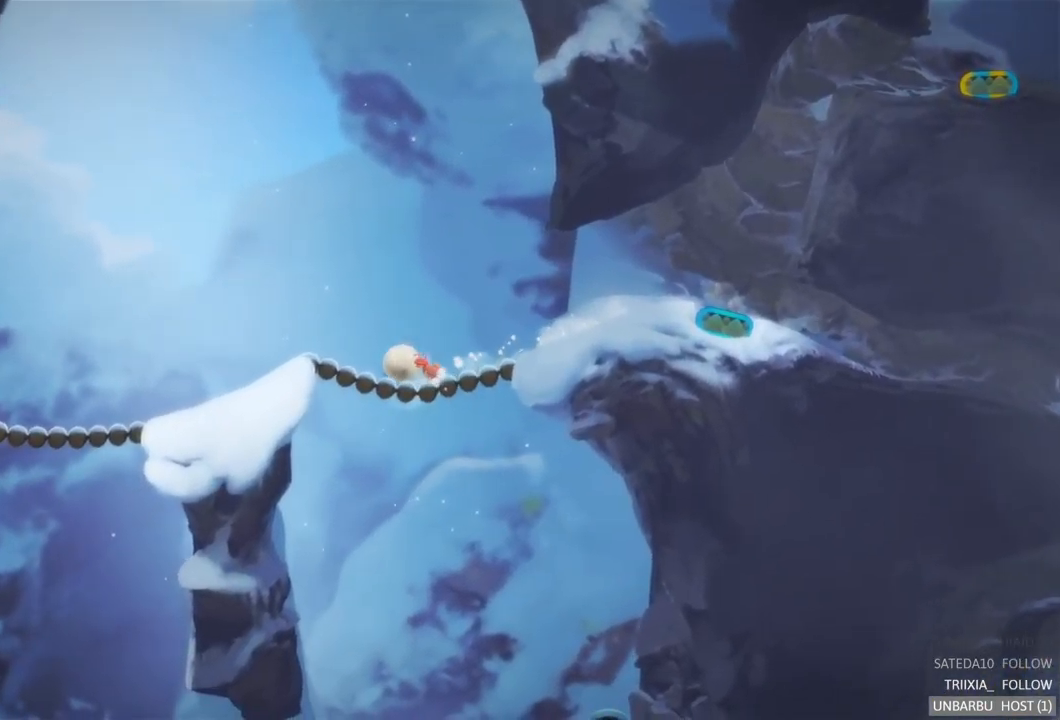
{"buttons": [], "left_stick": "left", "right_stick": "center", "events": []}
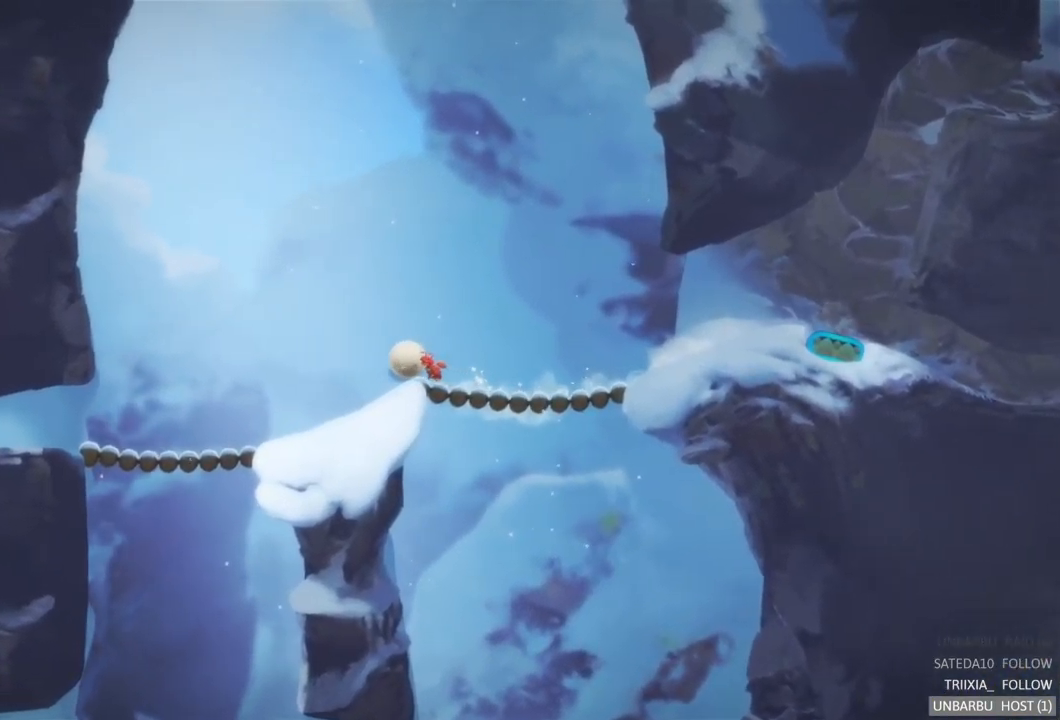
{"buttons": [], "left_stick": "left", "right_stick": "center", "events": []}
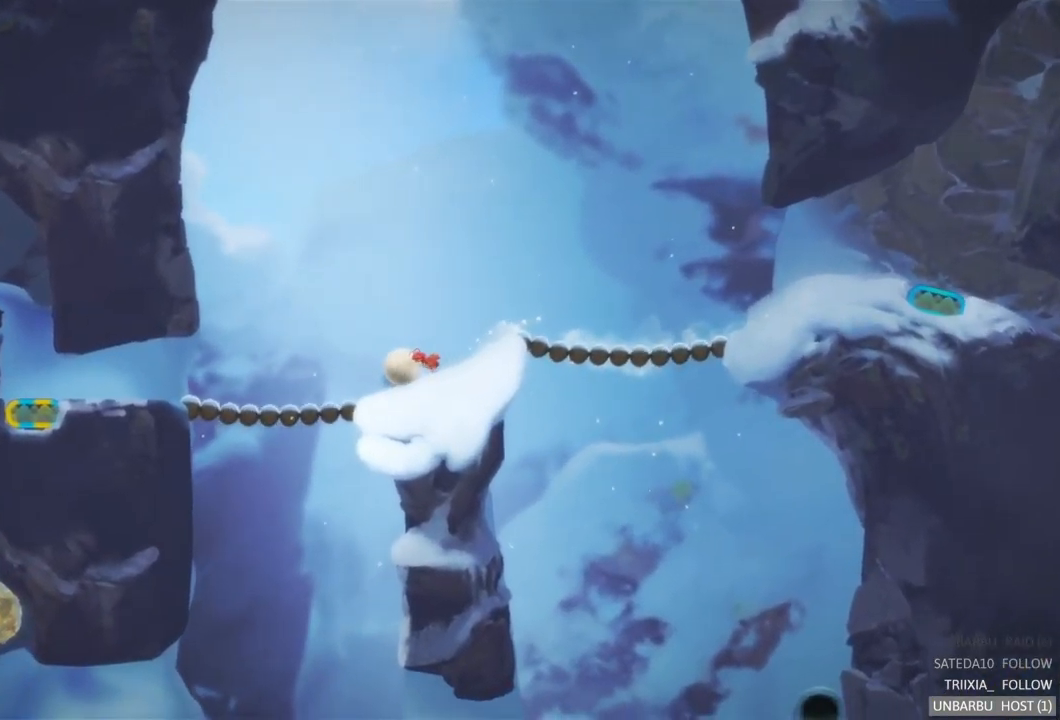
{"buttons": [], "left_stick": "left", "right_stick": "center", "events": []}
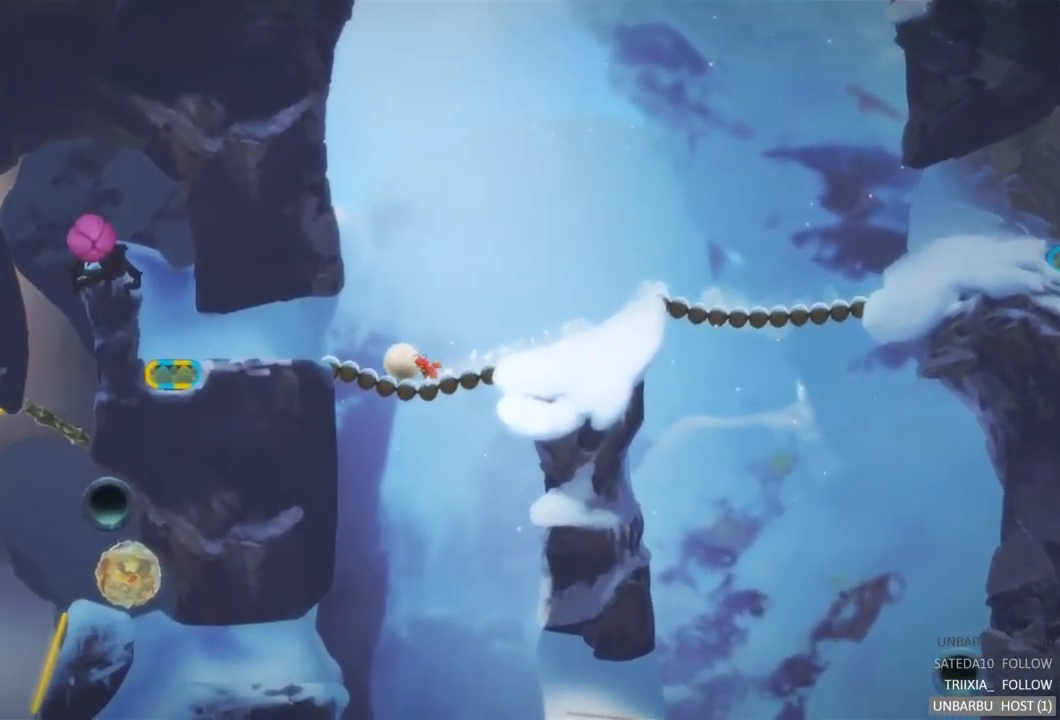
{"buttons": [], "left_stick": "left", "right_stick": "center", "events": []}
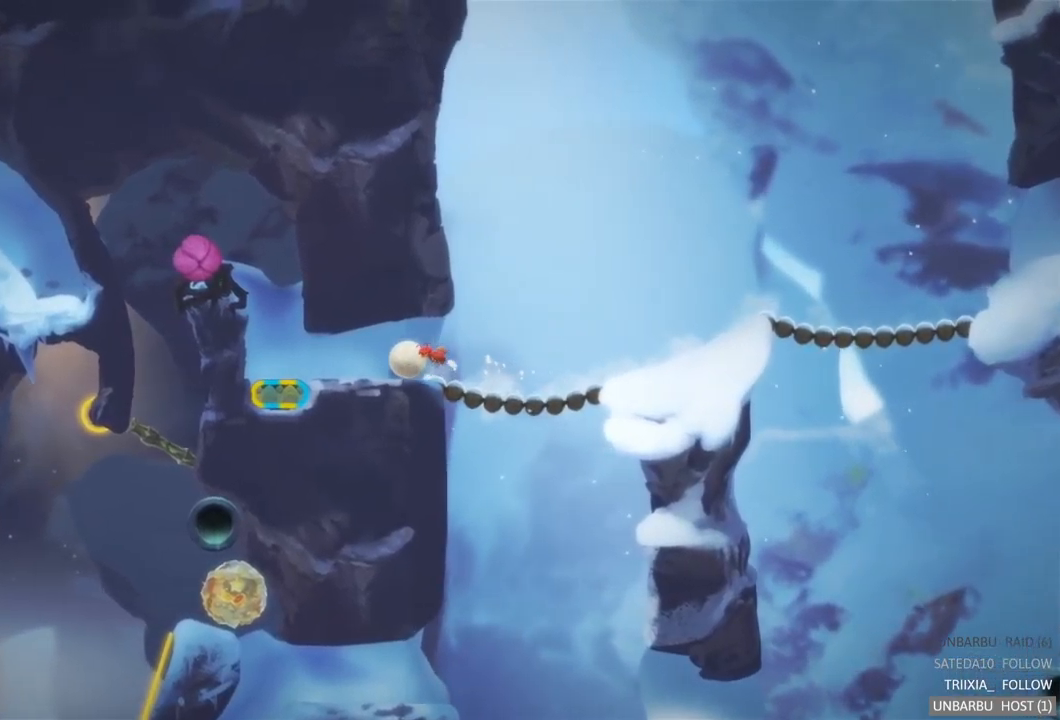
{"buttons": [], "left_stick": "center", "right_stick": "center", "events": [[500, "left_stick", "center"]]}
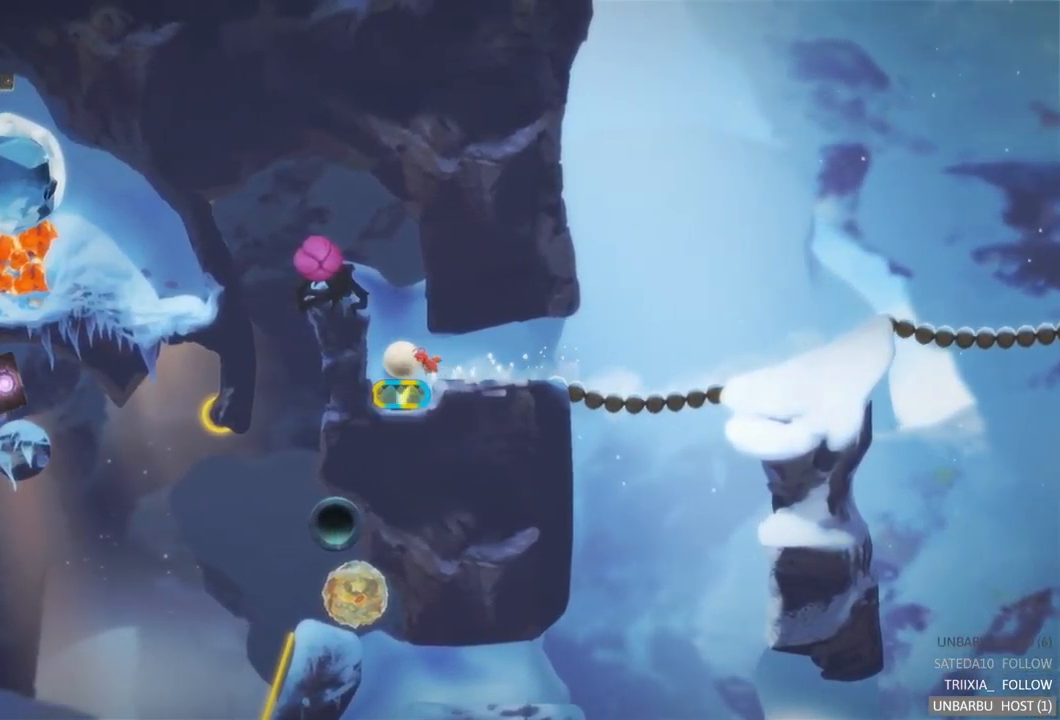
{"buttons": ["L2"], "left_stick": "center", "right_stick": "center", "events": [[250, "L2", "down"]]}
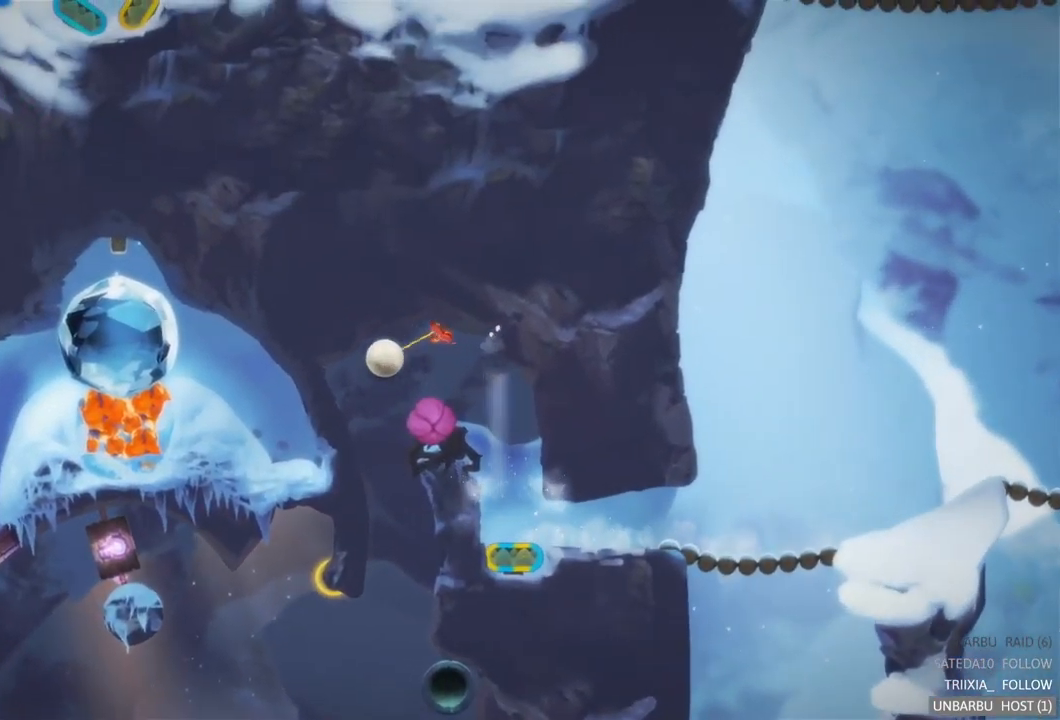
{"buttons": [], "left_stick": "center", "right_stick": "center", "events": [[17, "L2", "up"]]}
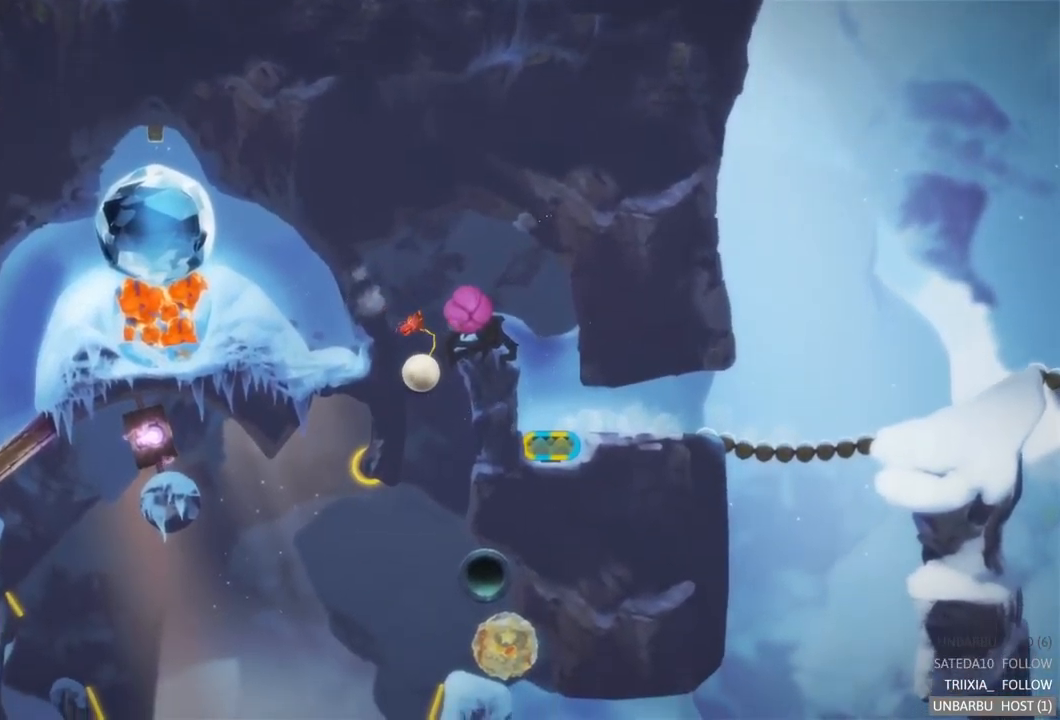
{"buttons": [], "left_stick": "center", "right_stick": "center", "events": []}
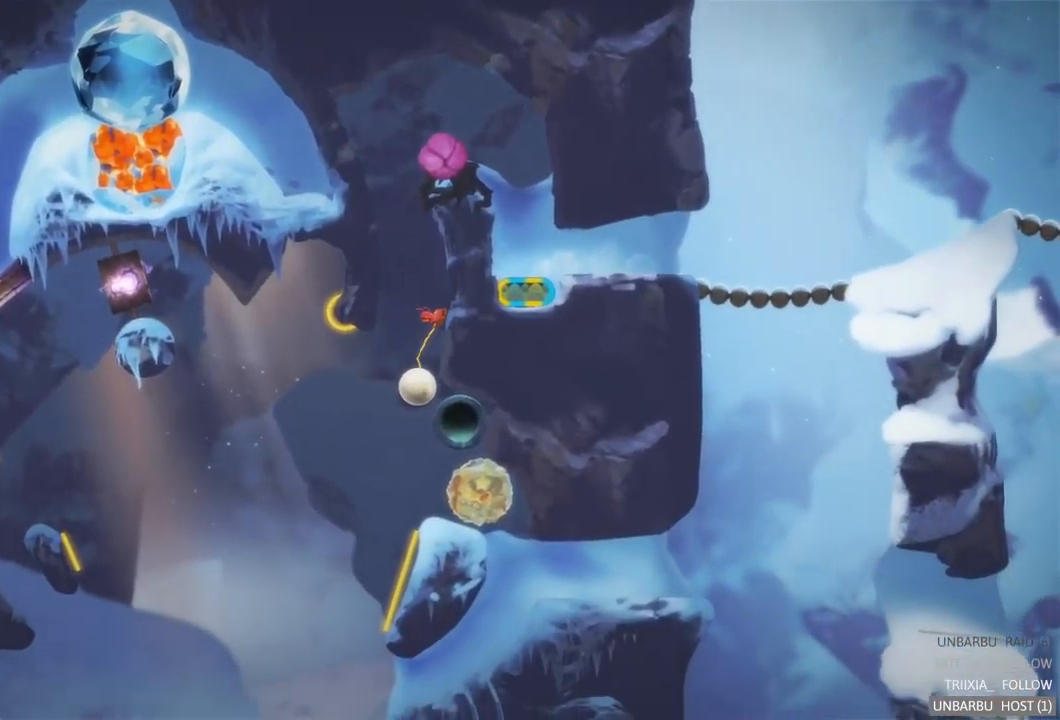
{"buttons": [], "left_stick": "right", "right_stick": "center", "events": [[134, "left_stick", "right"]]}
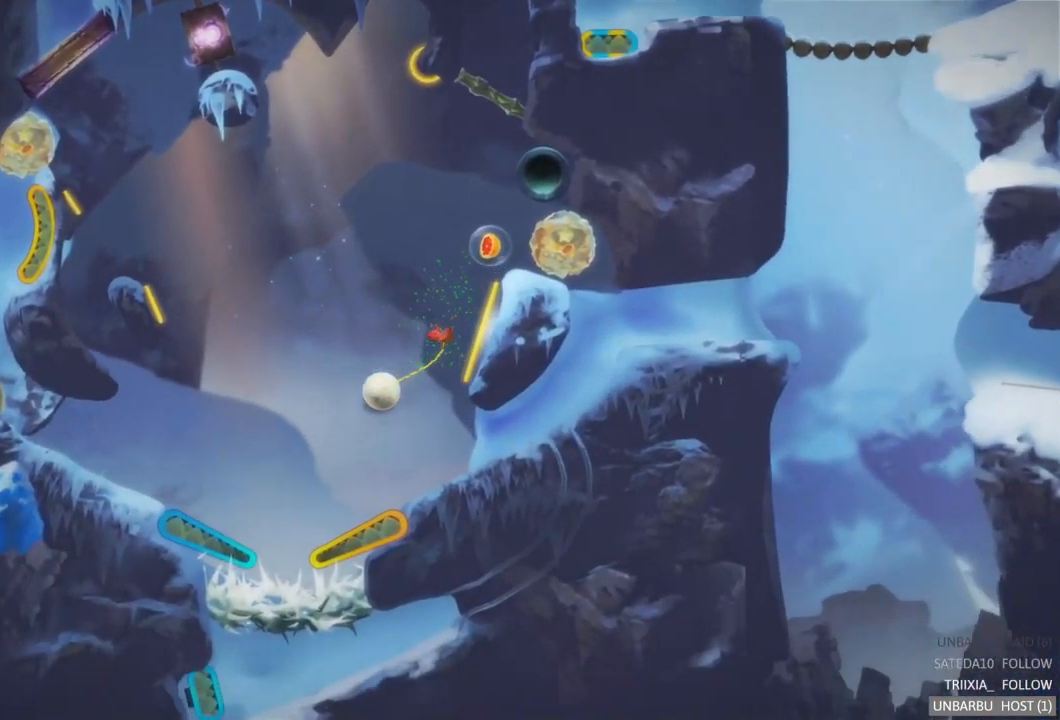
{"buttons": [], "left_stick": "center", "right_stick": "center", "events": [[17, "left_stick", "center"]]}
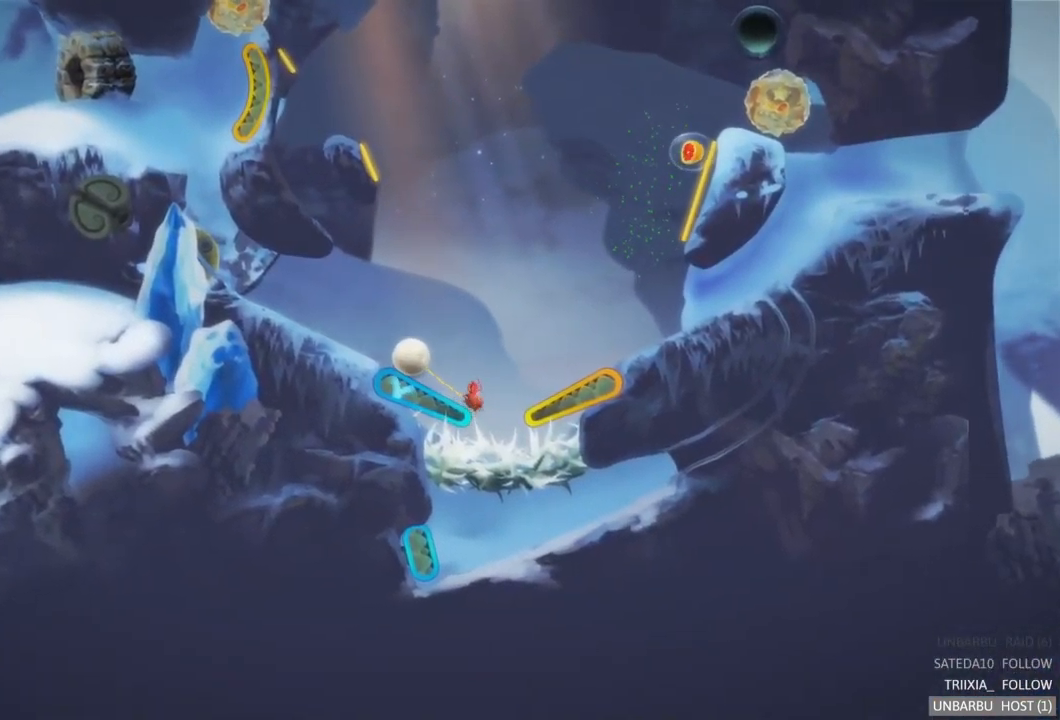
{"buttons": [], "left_stick": "center", "right_stick": "center", "events": []}
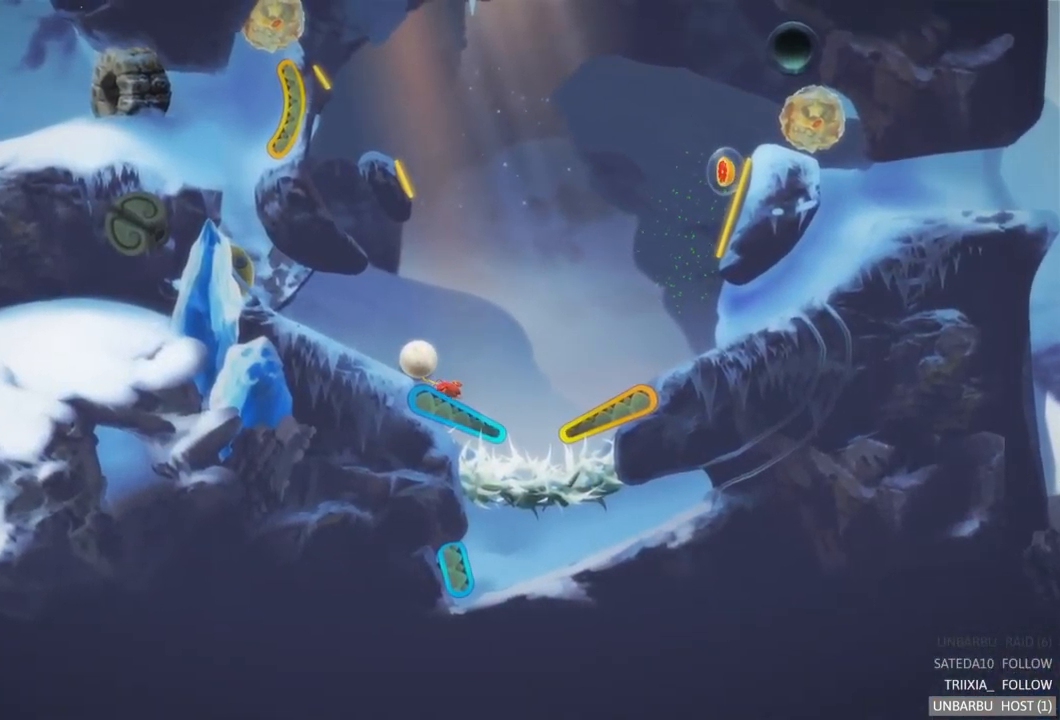
{"buttons": [], "left_stick": "center", "right_stick": "center", "events": []}
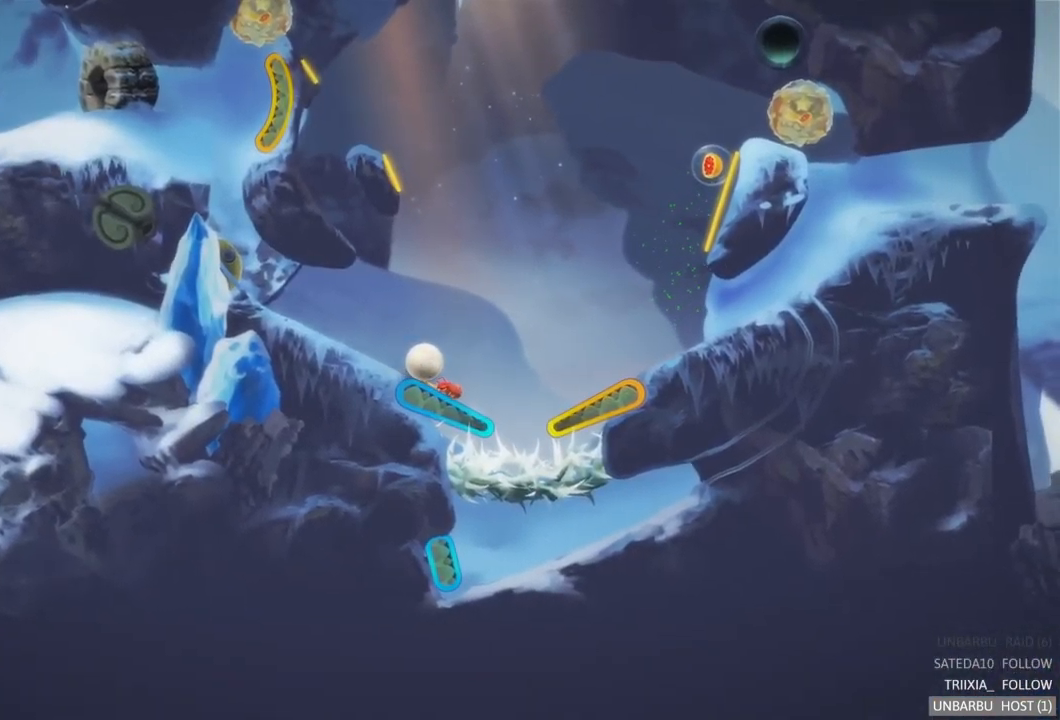
{"buttons": ["L2"], "left_stick": "center", "right_stick": "center", "events": [[450, "L2", "down"]]}
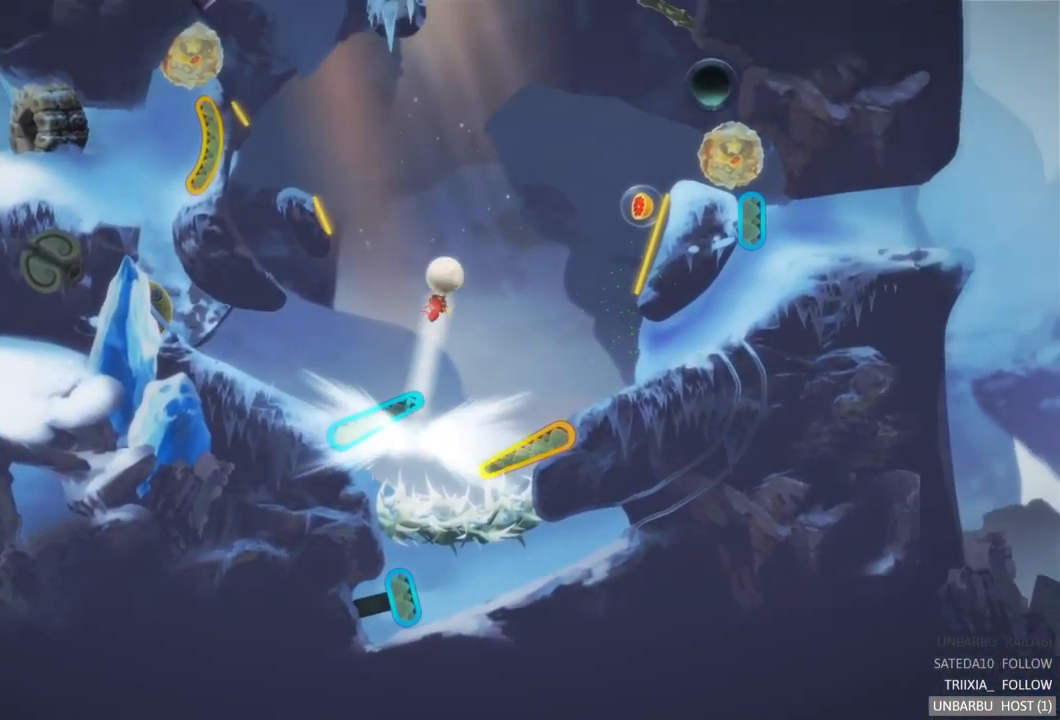
{"buttons": [], "left_stick": "center", "right_stick": "center", "events": [[101, "L2", "up"]]}
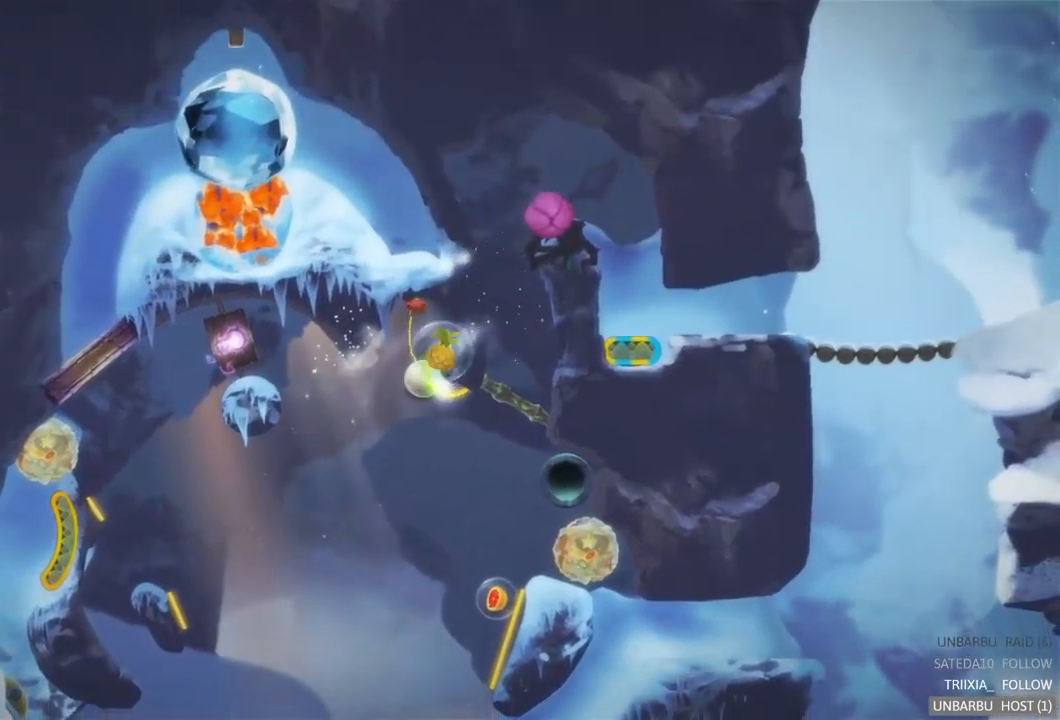
{"buttons": [], "left_stick": "center", "right_stick": "center", "events": []}
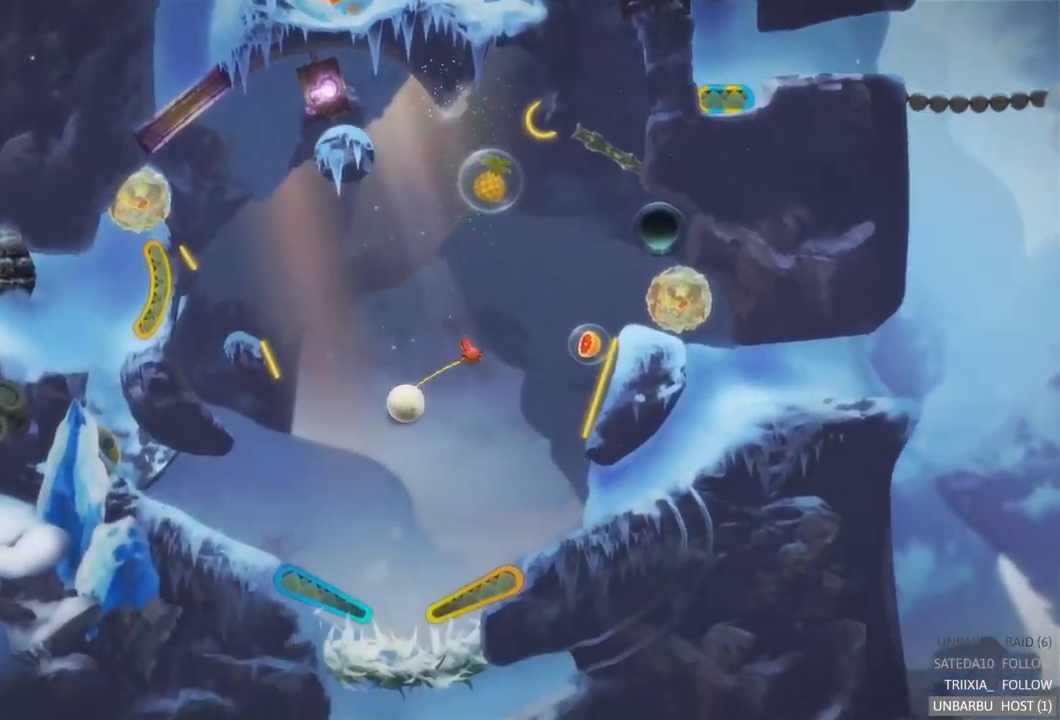
{"buttons": ["L2"], "left_stick": "center", "right_stick": "center", "events": [[300, "L2", "down"]]}
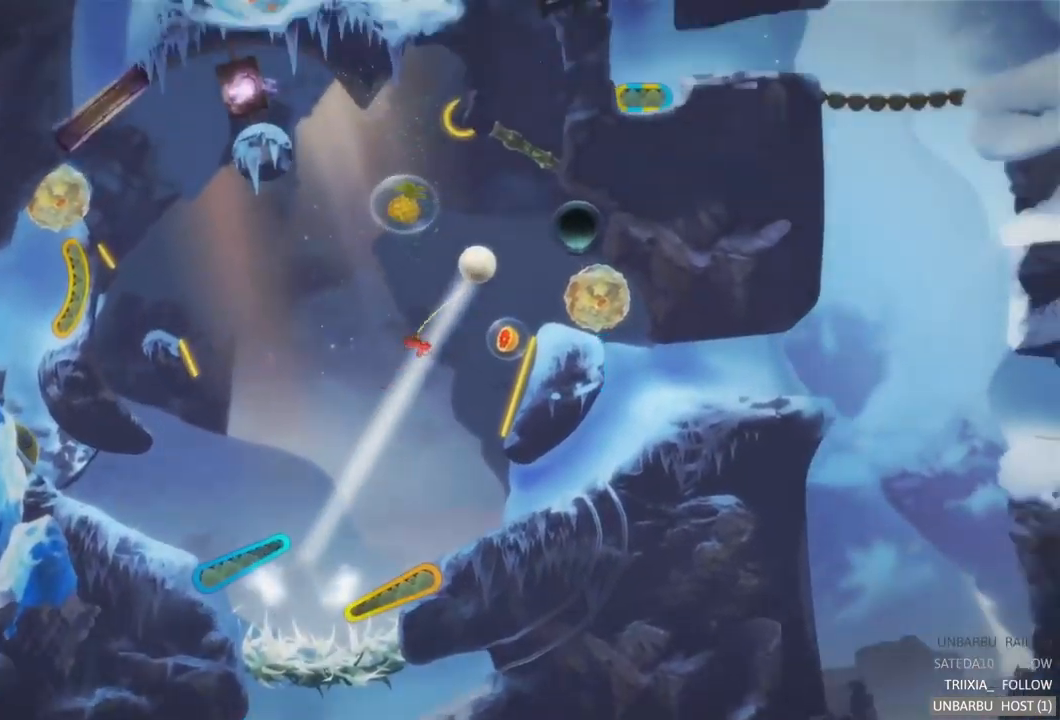
{"buttons": [], "left_stick": "center", "right_stick": "center", "events": [[33, "L2", "up"]]}